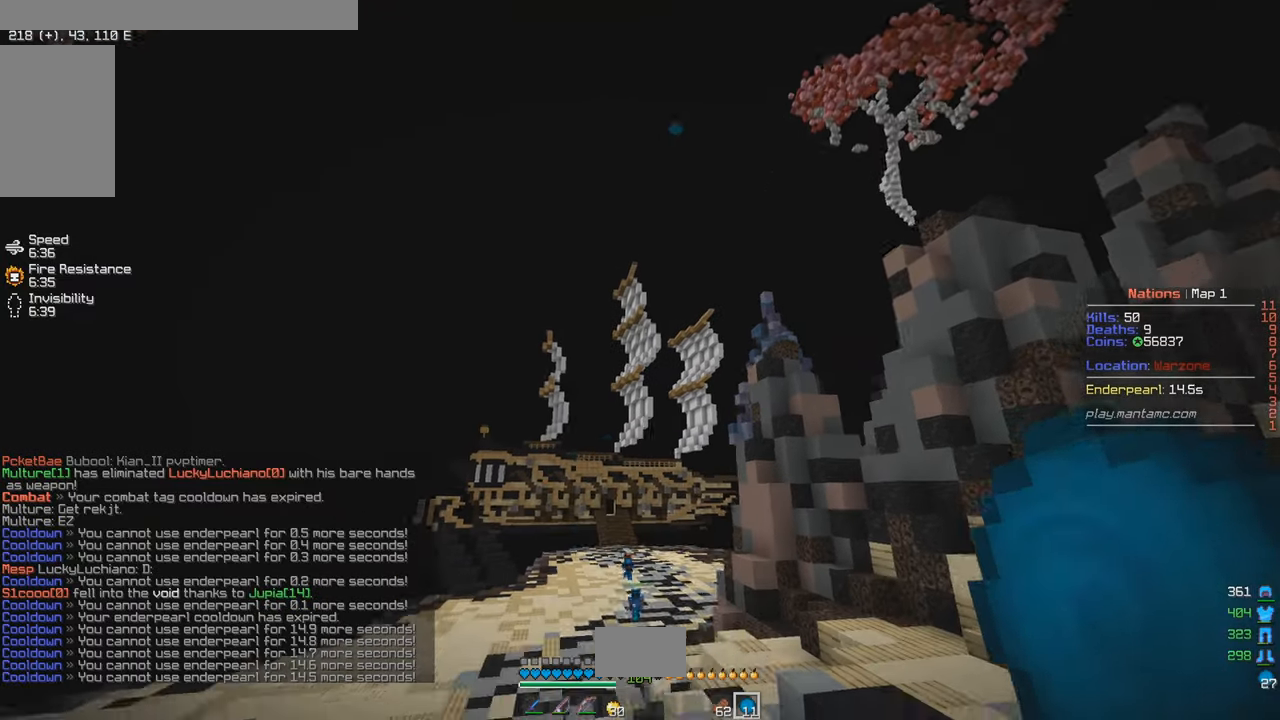
Gameplay with keyboard and mouse; each line is a JSON object with the keys and mouse buttons held at the frame after it. "events" lists presses ("down") and releases ("up") of "a", "d", "s", "w", "mouse_left" and "mouse_right" between this image and that frame as [ms after this image, input, new state], when the widget could be followed in between. "mouse_left", "mouse_right" = the "left", "right" buttons of the "mouse" list. No other keys are recorded. Fast repeated clicks can show as one long hold. Mouse movement is not recorded.
{"keys": ["w"], "mouse": ["left"], "events": [[117, "a", "up"]]}
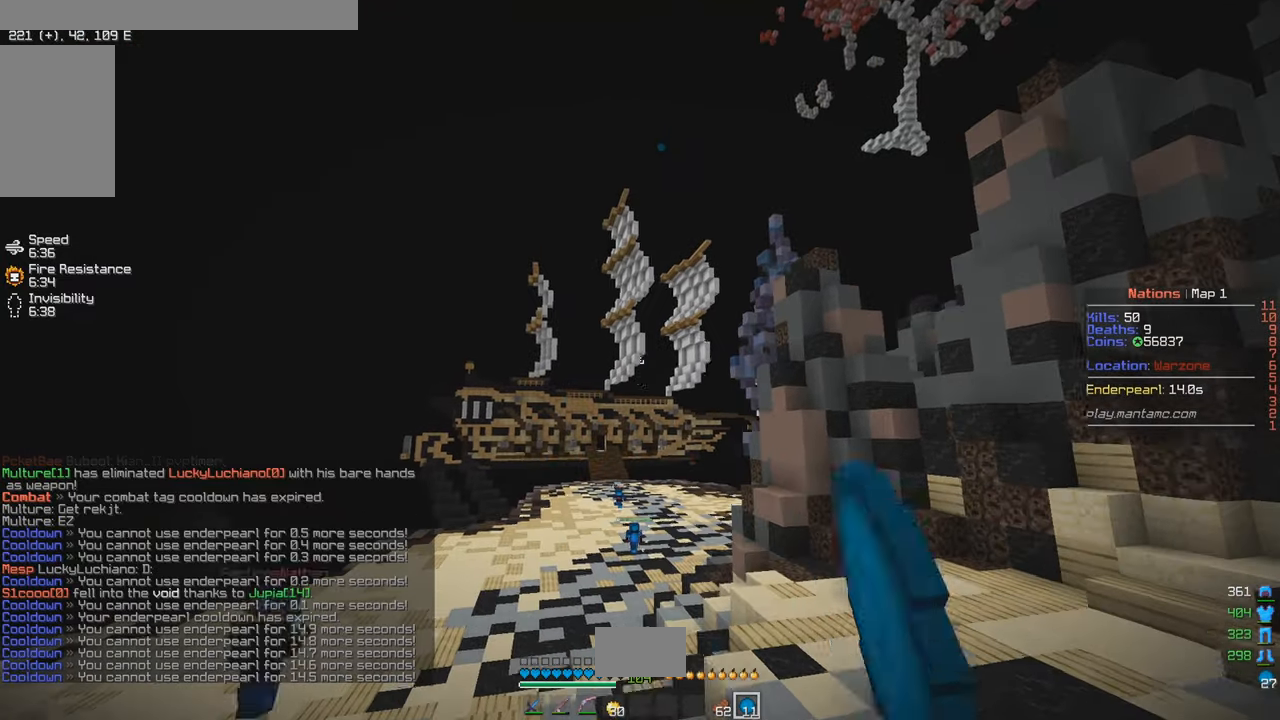
{"keys": ["w"], "mouse": [], "events": [[300, "mouse_left", "up"]]}
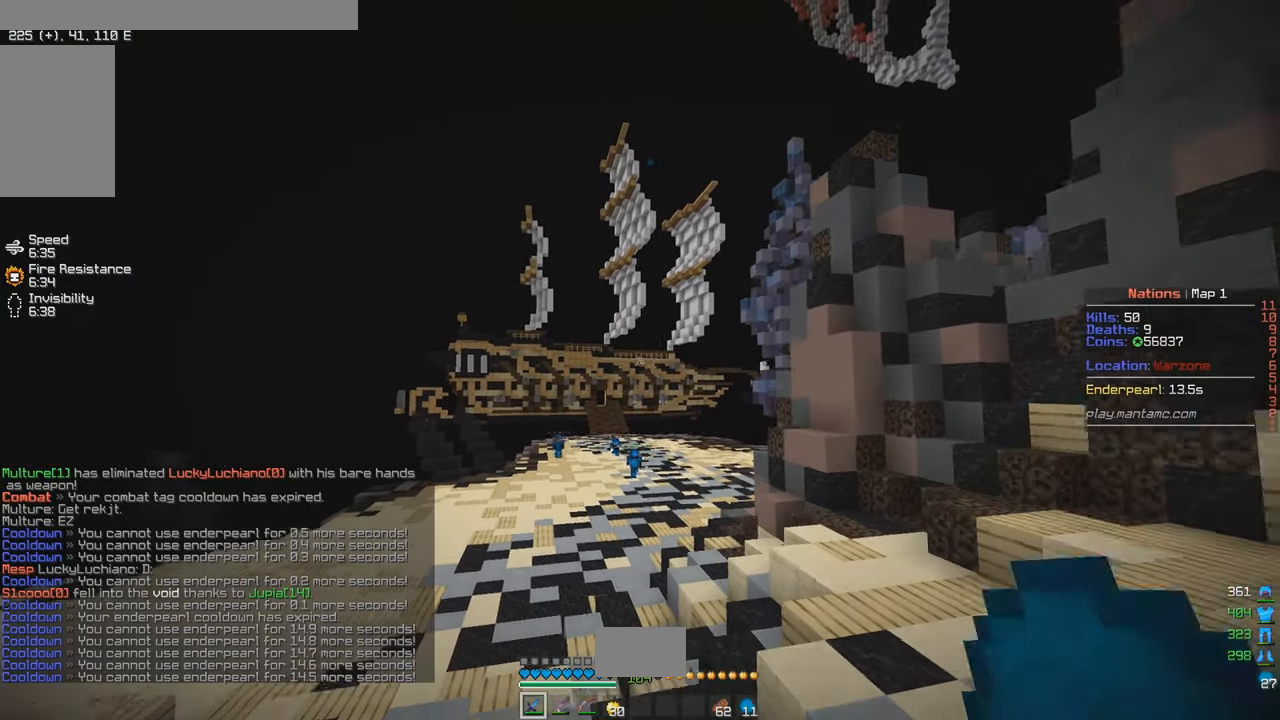
{"keys": ["a", "w"], "mouse": []}
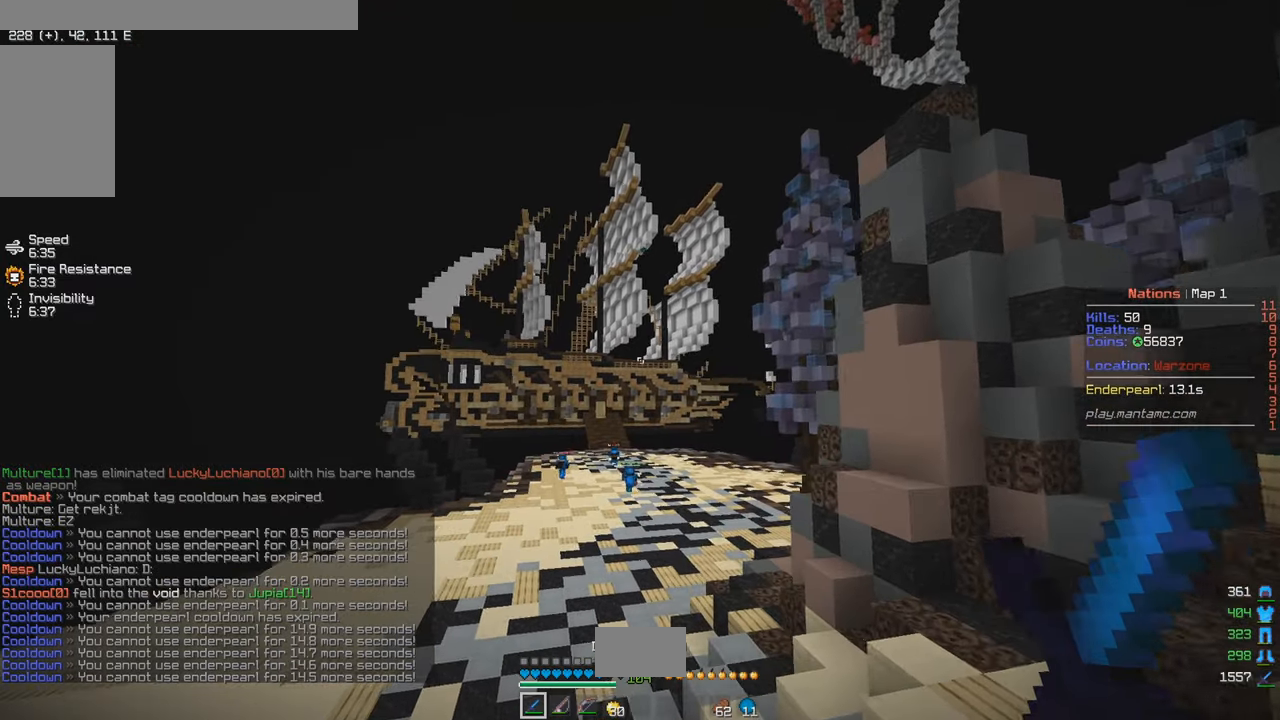
{"keys": ["w"], "mouse": [], "events": [[250, "a", "up"]]}
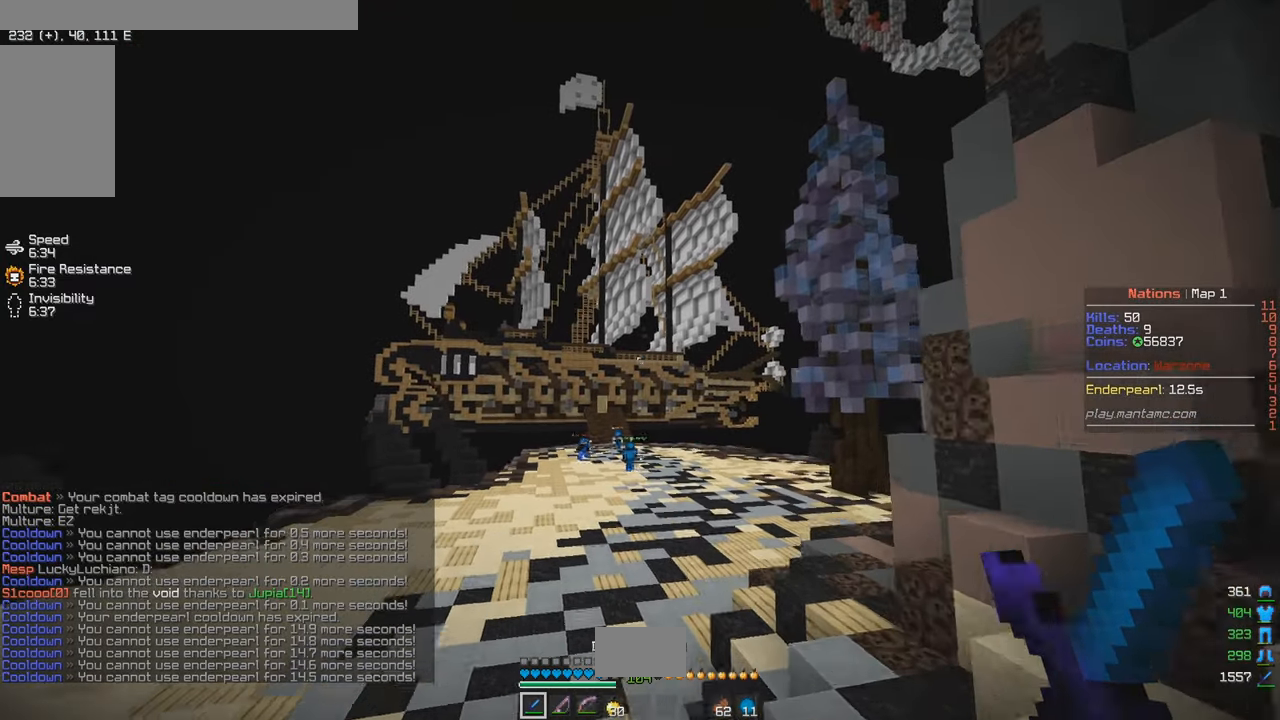
{"keys": ["w"], "mouse": ["left"], "events": [[350, "mouse_left", "down"]]}
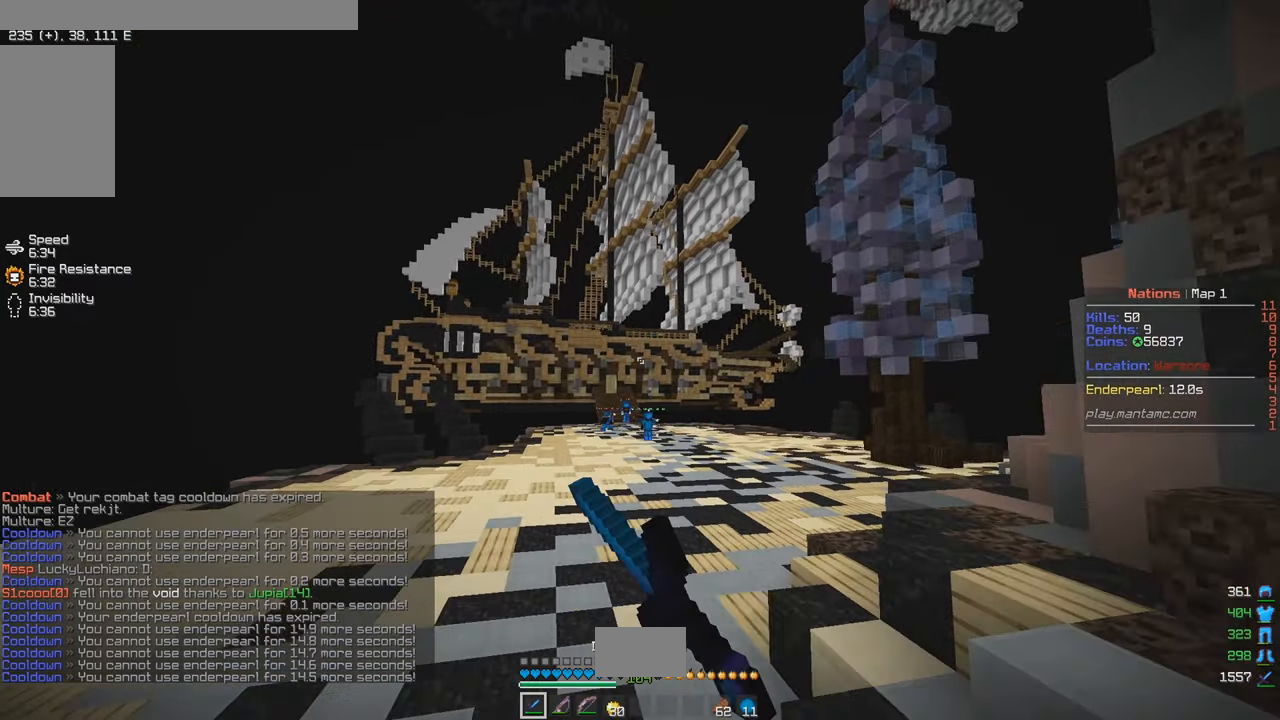
{"keys": ["d", "w"], "mouse": ["left"], "events": [[250, "d", "down"]]}
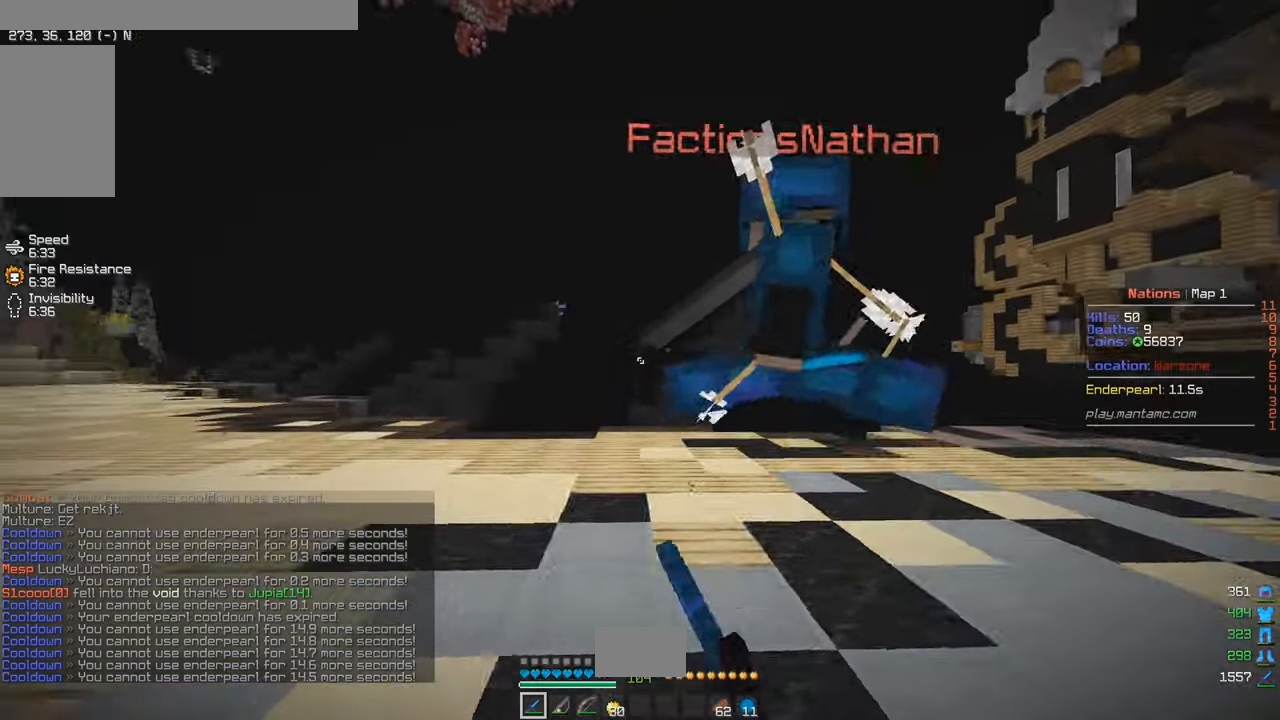
{"keys": ["d", "w"], "mouse": ["left"], "events": []}
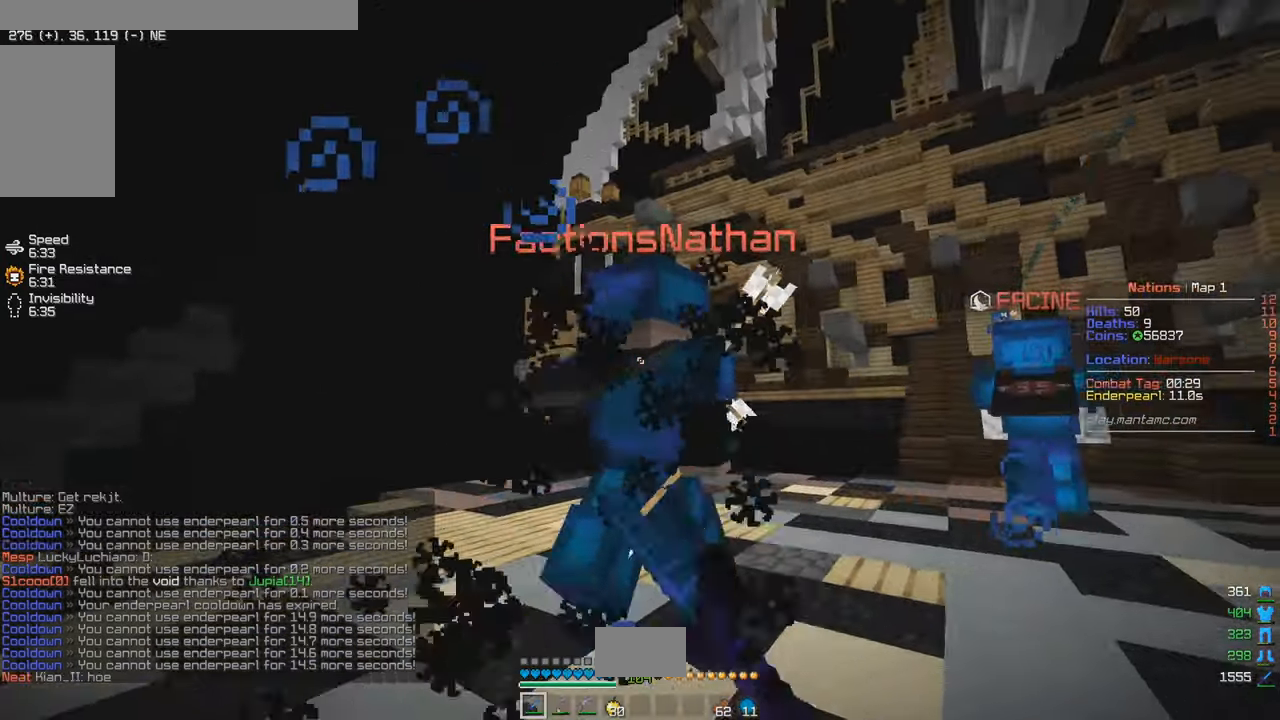
{"keys": ["d", "w"], "mouse": [], "events": [[233, "mouse_left", "up"], [267, "mouse_right", "down"], [383, "mouse_right", "up"]]}
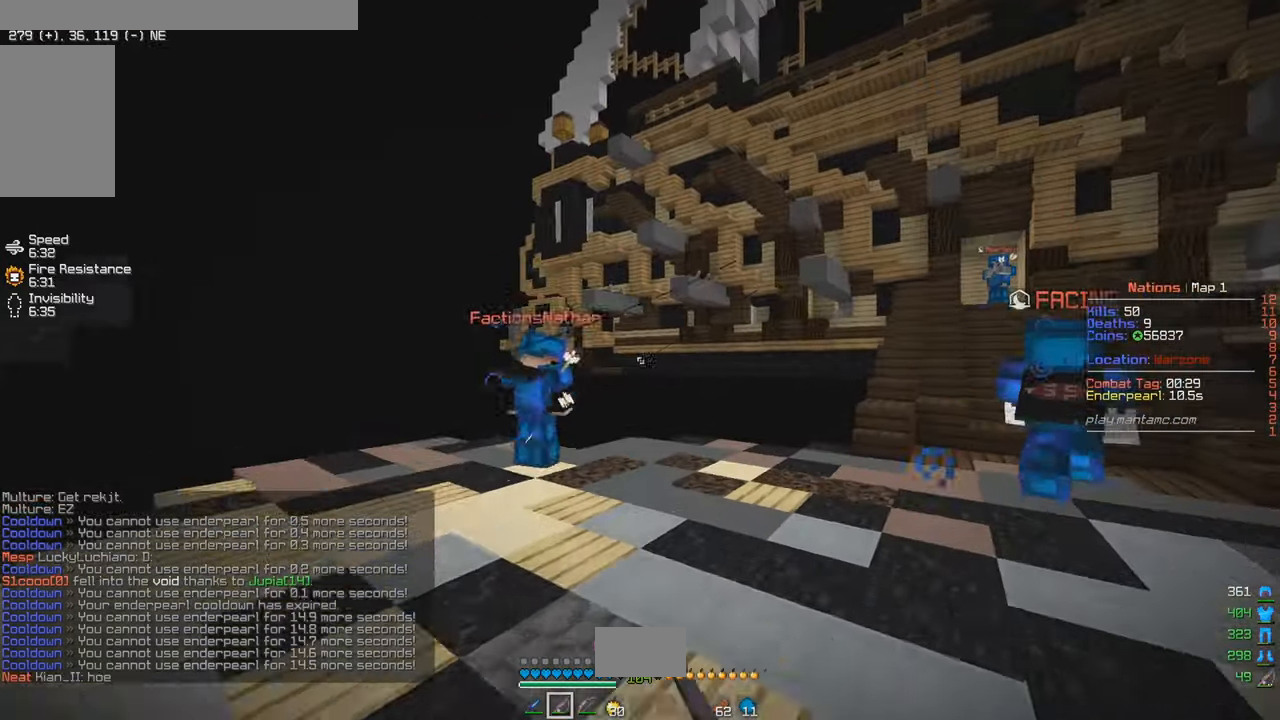
{"keys": ["w"], "mouse": ["left"], "events": [[183, "d", "up"], [183, "mouse_right", "down"], [284, "mouse_right", "up"], [434, "mouse_left", "down"]]}
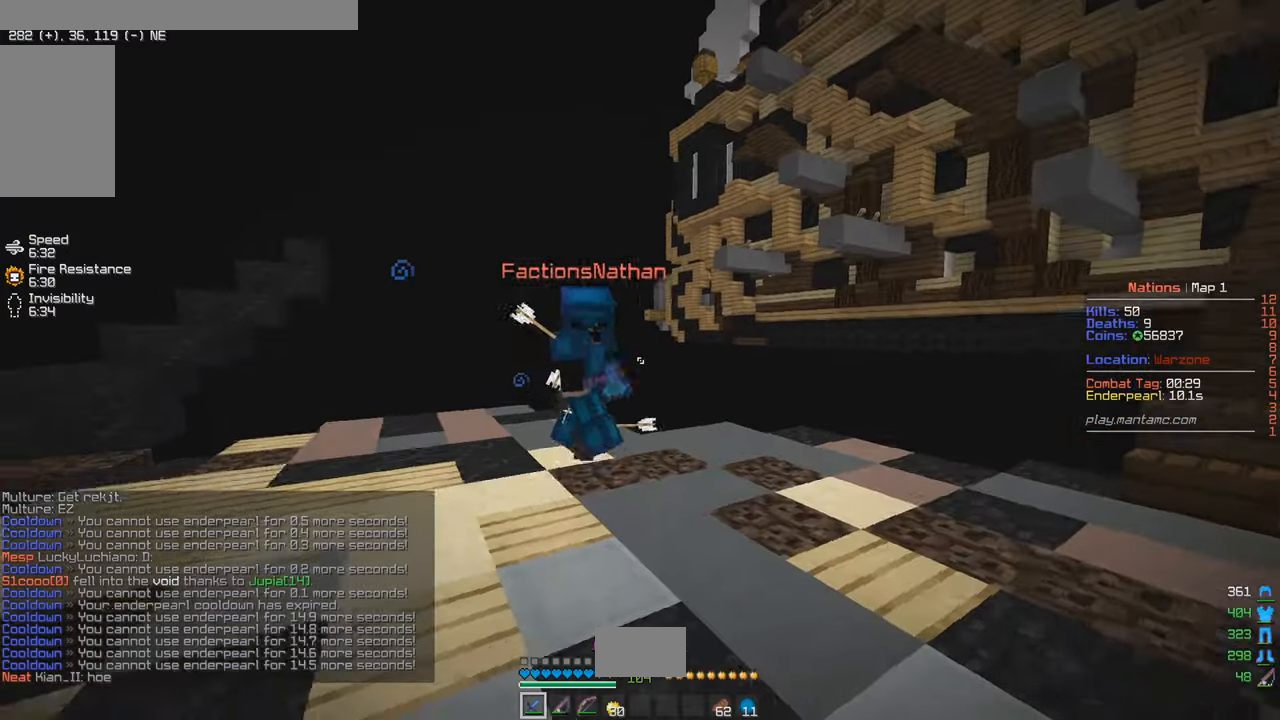
{"keys": ["a", "w"], "mouse": ["left"], "events": [[284, "a", "down"]]}
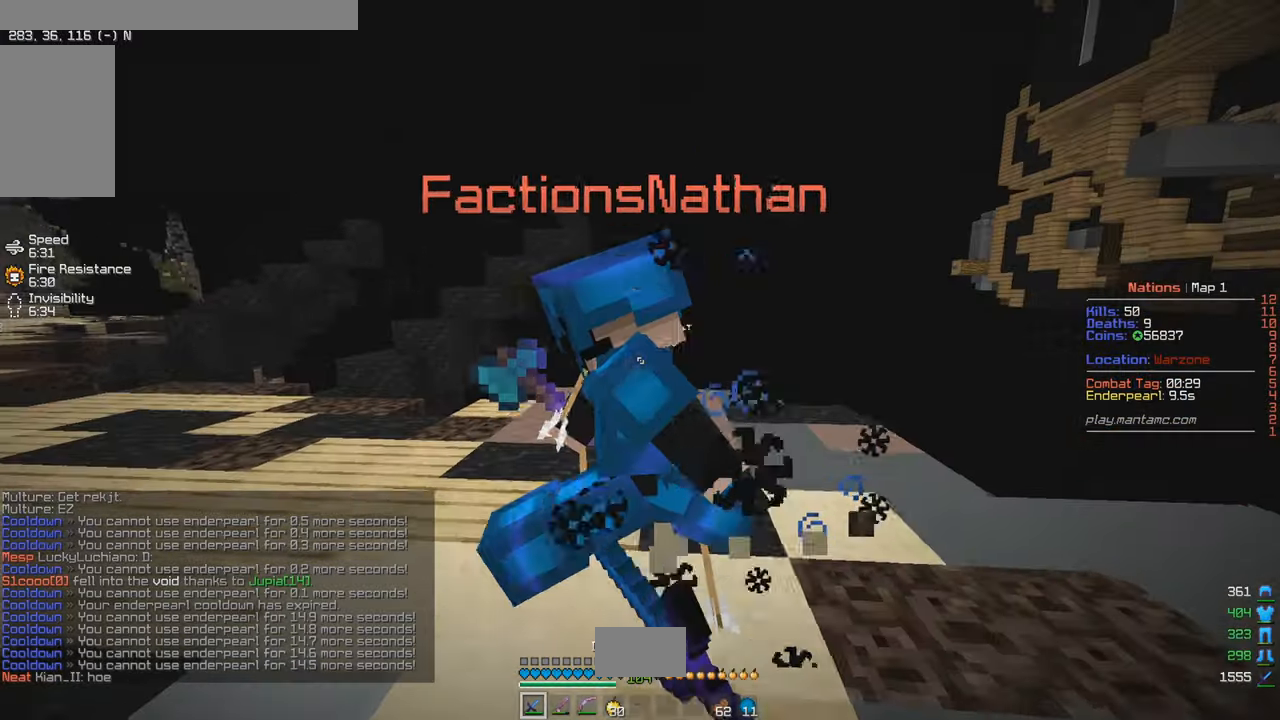
{"keys": ["a", "w"], "mouse": ["left"], "events": [[217, "mouse_left", "up"], [234, "mouse_left", "down"]]}
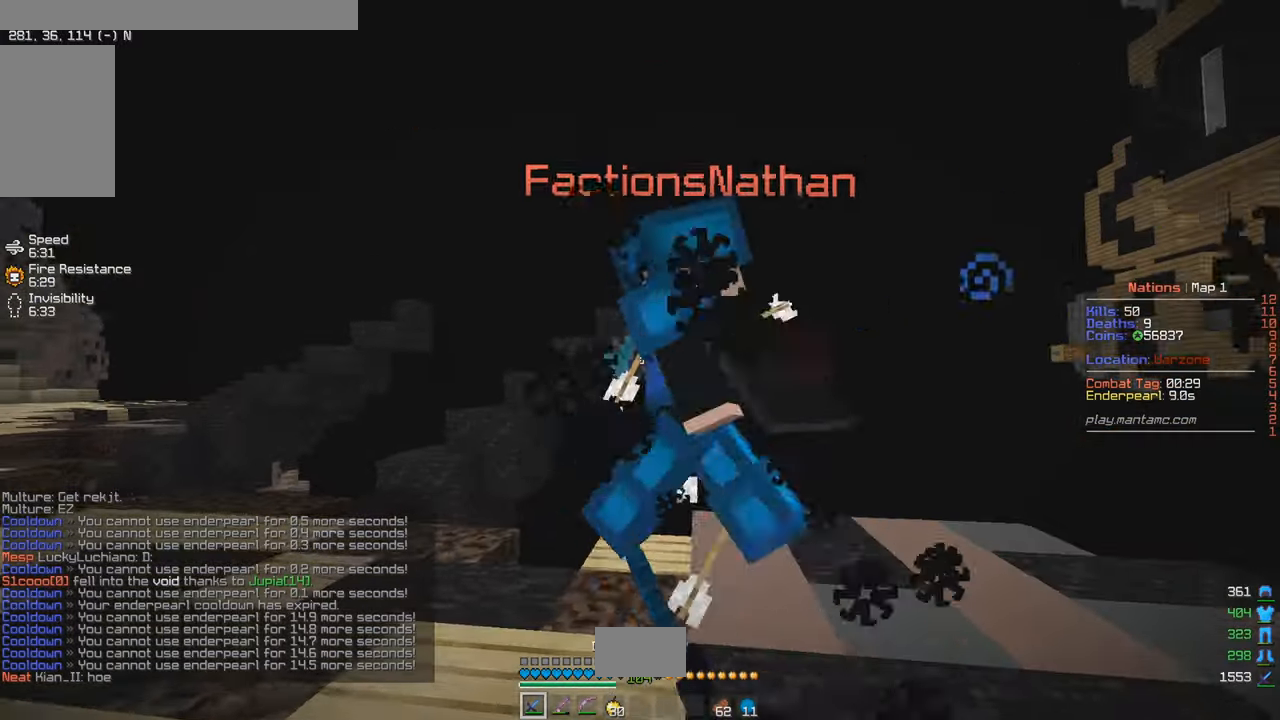
{"keys": ["w"], "mouse": ["left"], "events": [[17, "a", "up"], [184, "a", "down"], [367, "a", "up"]]}
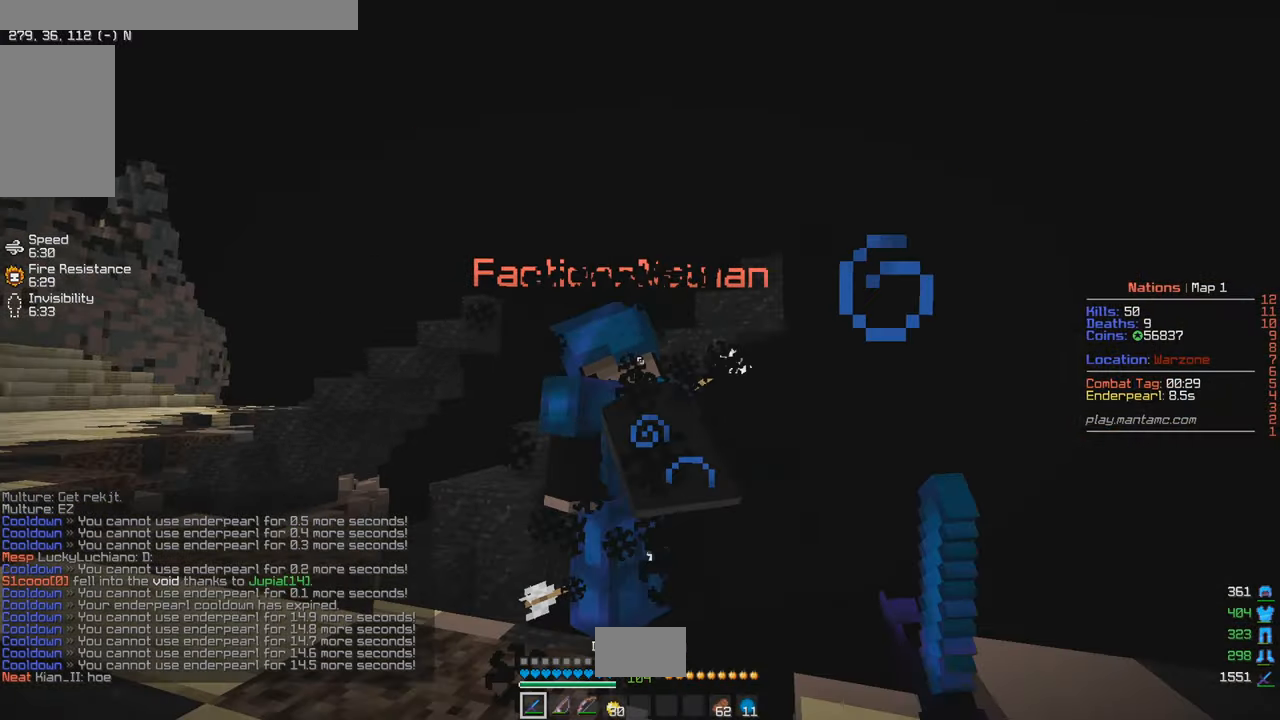
{"keys": ["a", "w"], "mouse": ["left"], "events": [[84, "a", "down"]]}
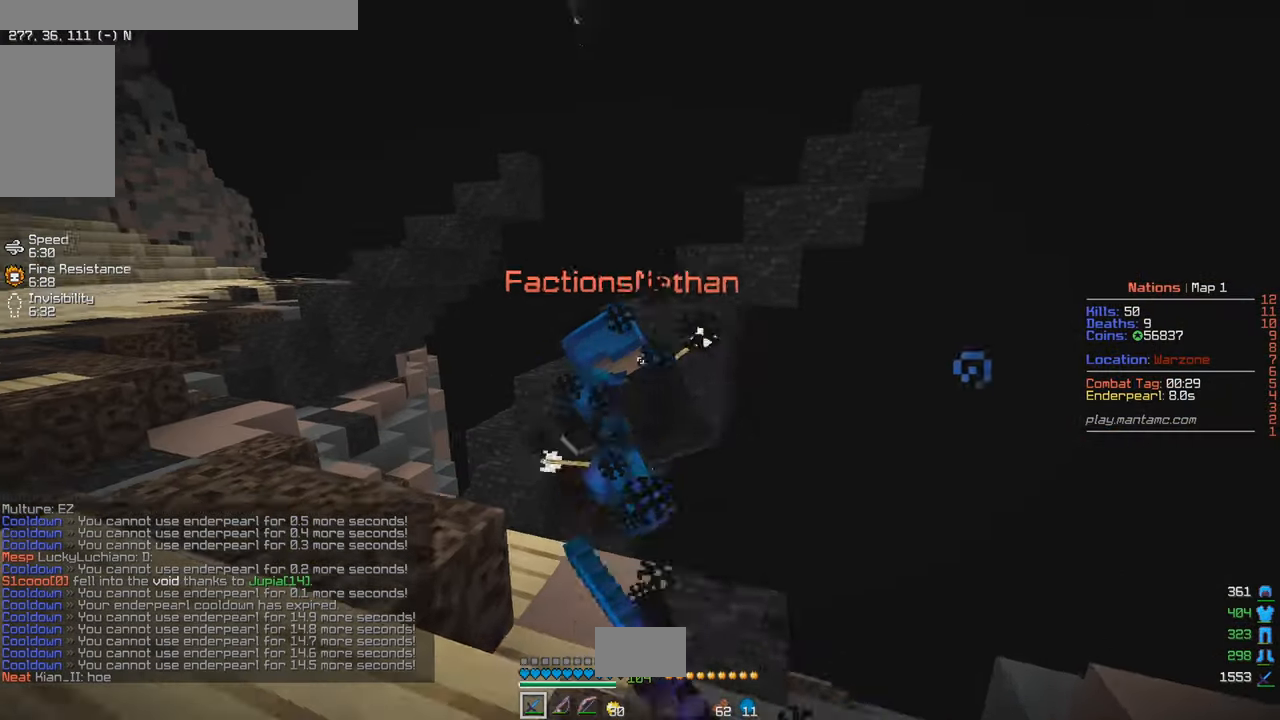
{"keys": ["a", "w"], "mouse": ["left"], "events": []}
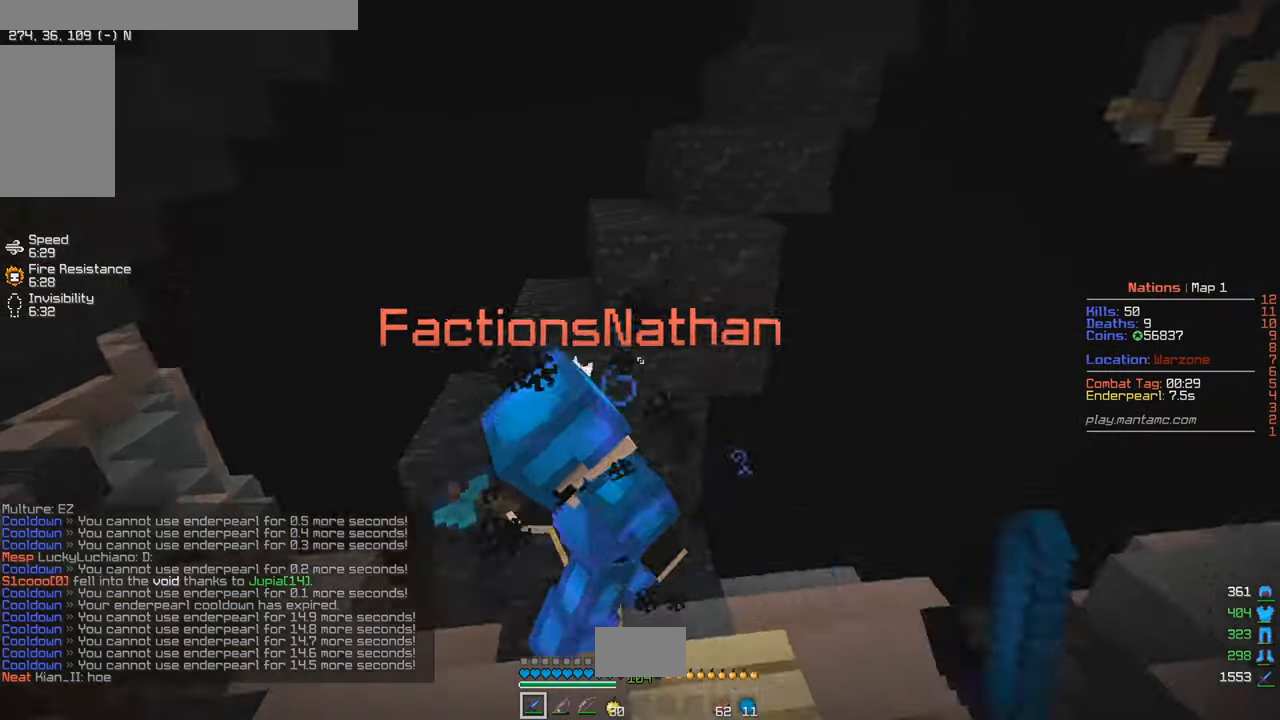
{"keys": ["a"], "mouse": ["left"], "events": [[134, "w", "up"], [217, "s", "down"], [284, "w", "down"], [334, "s", "up"], [484, "w", "up"]]}
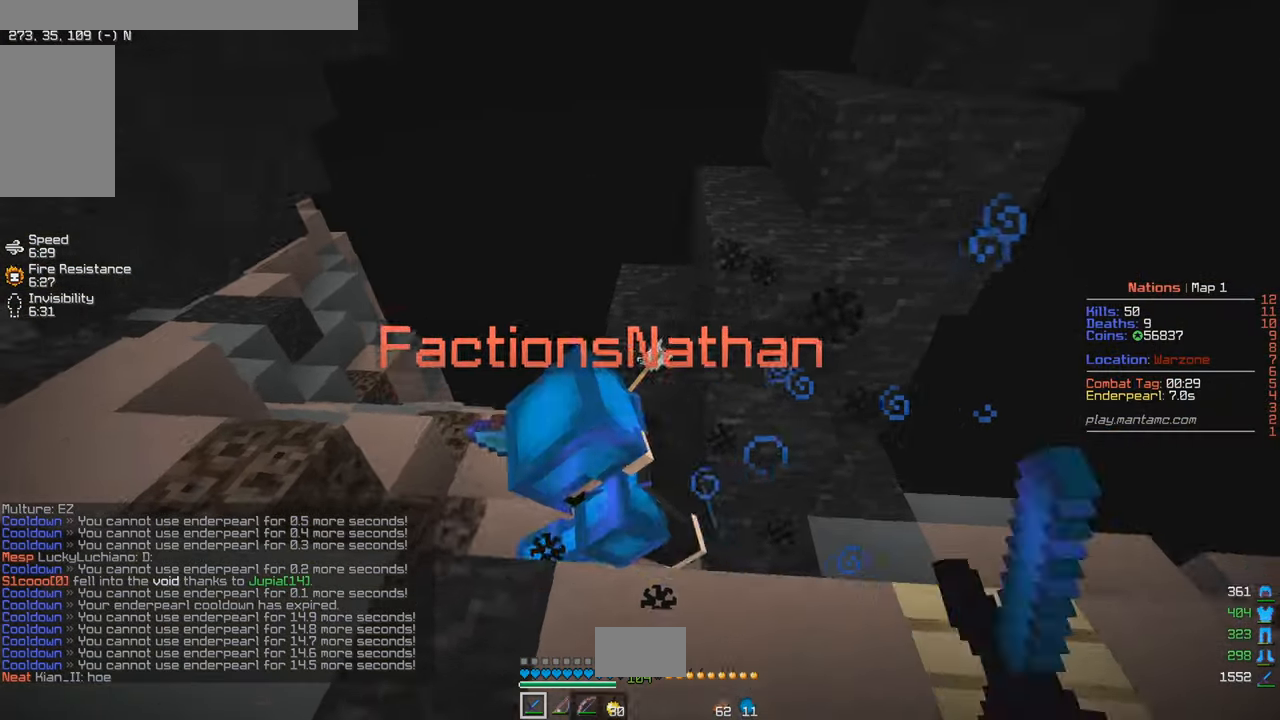
{"keys": ["a", "w"], "mouse": ["left"], "events": [[267, "w", "down"], [350, "mouse_left", "up"], [417, "mouse_left", "down"]]}
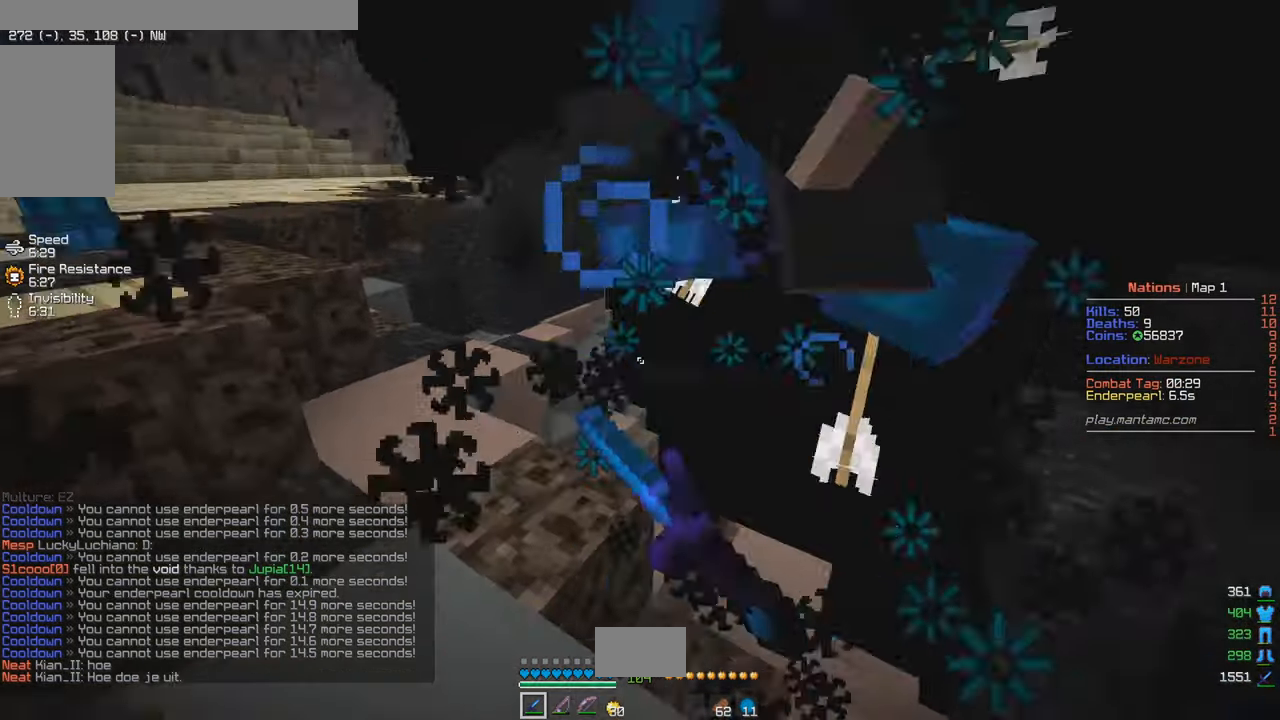
{"keys": ["a", "w"], "mouse": ["left"], "events": []}
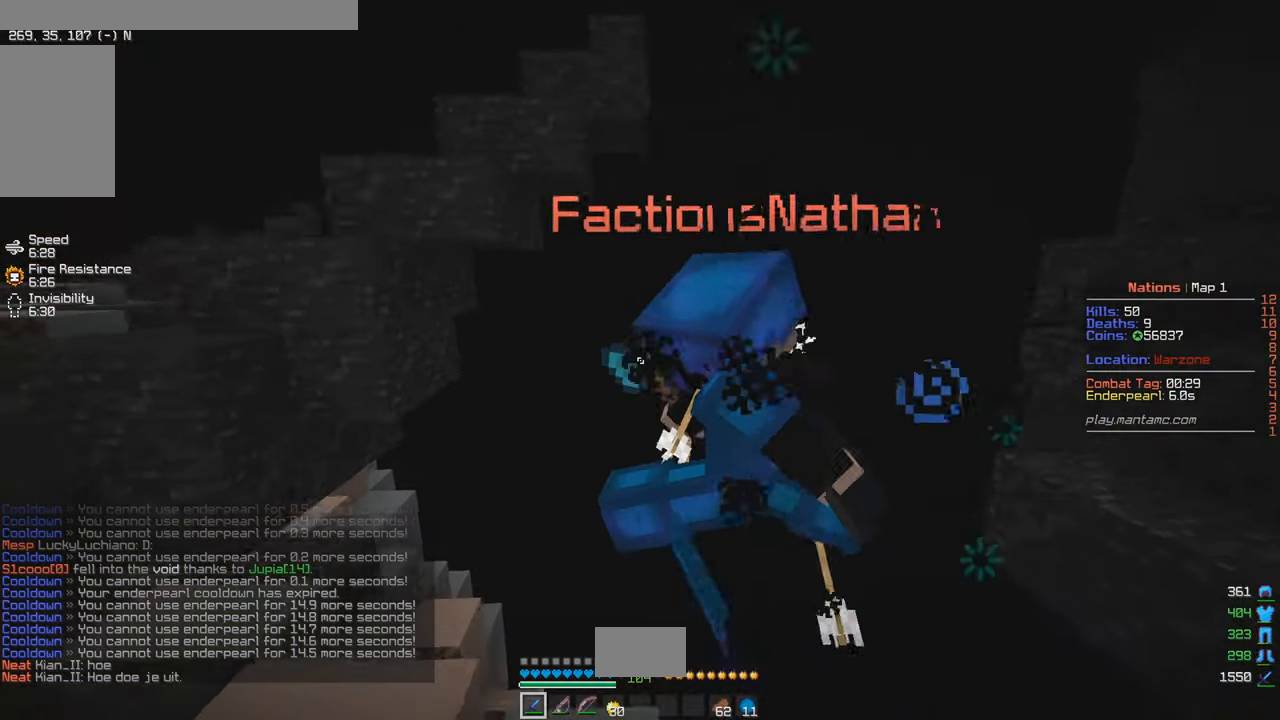
{"keys": ["s"], "mouse": ["left"], "events": [[167, "s", "down"], [217, "w", "up"], [367, "a", "up"]]}
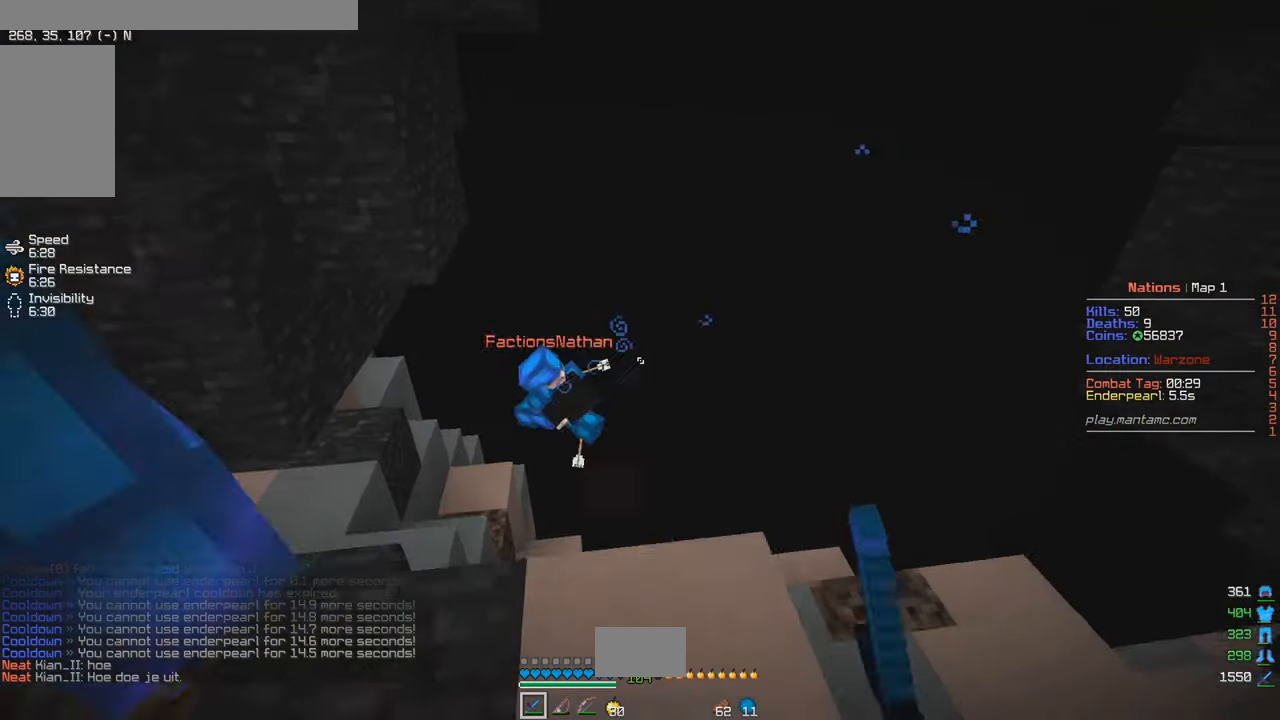
{"keys": ["w"], "mouse": [], "events": [[34, "a", "down"], [67, "w", "down"], [84, "s", "up"], [184, "mouse_left", "up"], [284, "a", "up"]]}
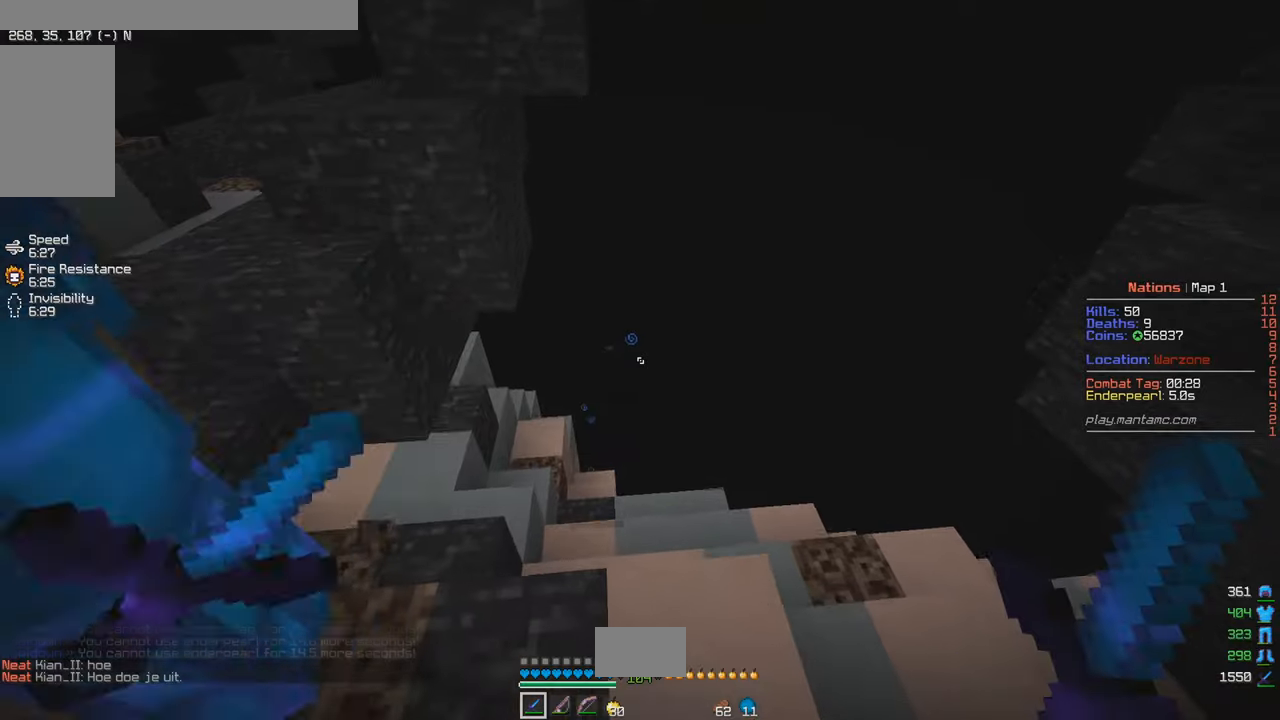
{"keys": [], "mouse": [], "events": [[100, "w", "up"], [150, "s", "down"], [483, "s", "up"]]}
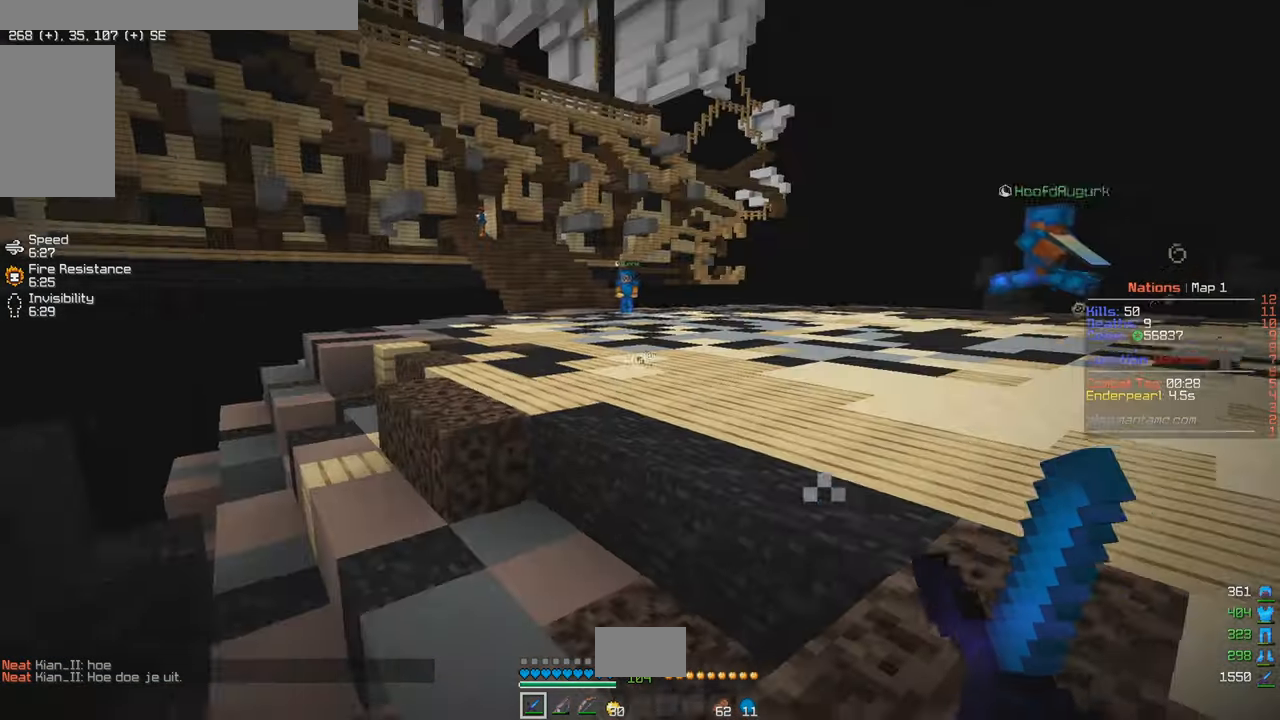
{"keys": ["w"], "mouse": [], "events": [[16, "w", "down"], [33, "d", "down"], [500, "d", "up"]]}
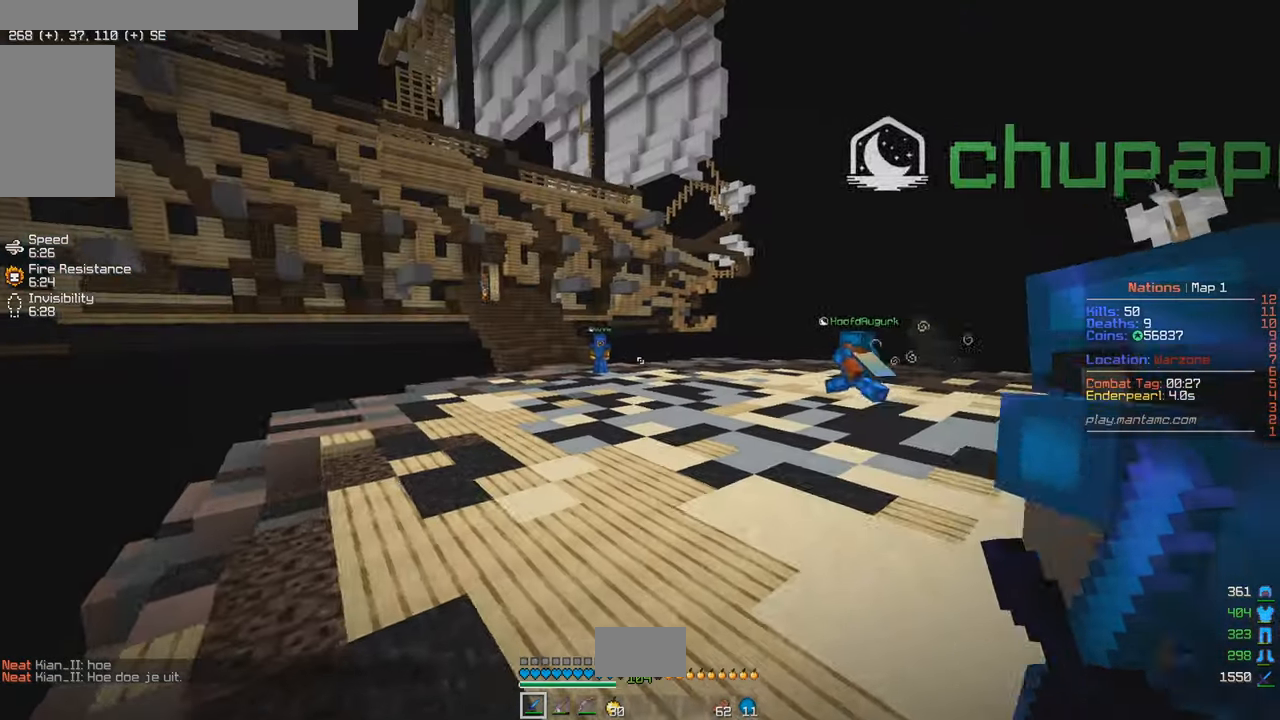
{"keys": ["w"], "mouse": [], "events": [[150, "d", "down"], [433, "d", "up"]]}
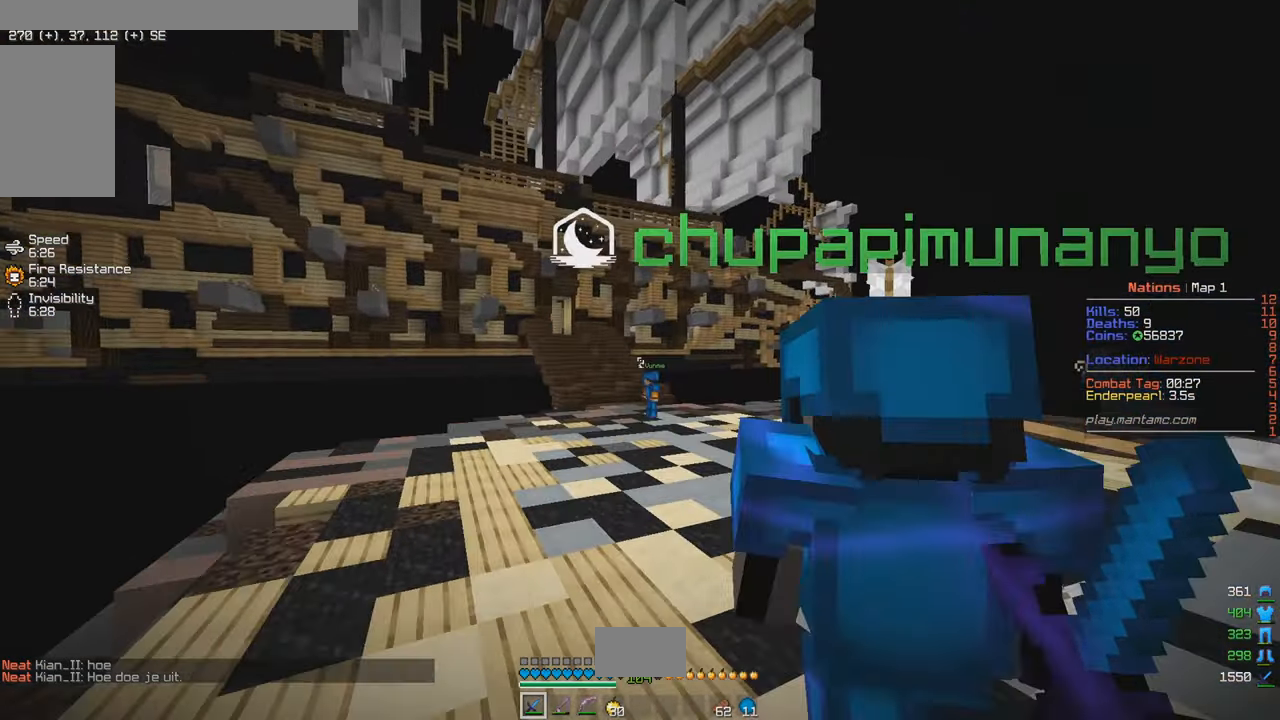
{"keys": ["a", "w"], "mouse": [], "events": [[133, "a", "down"]]}
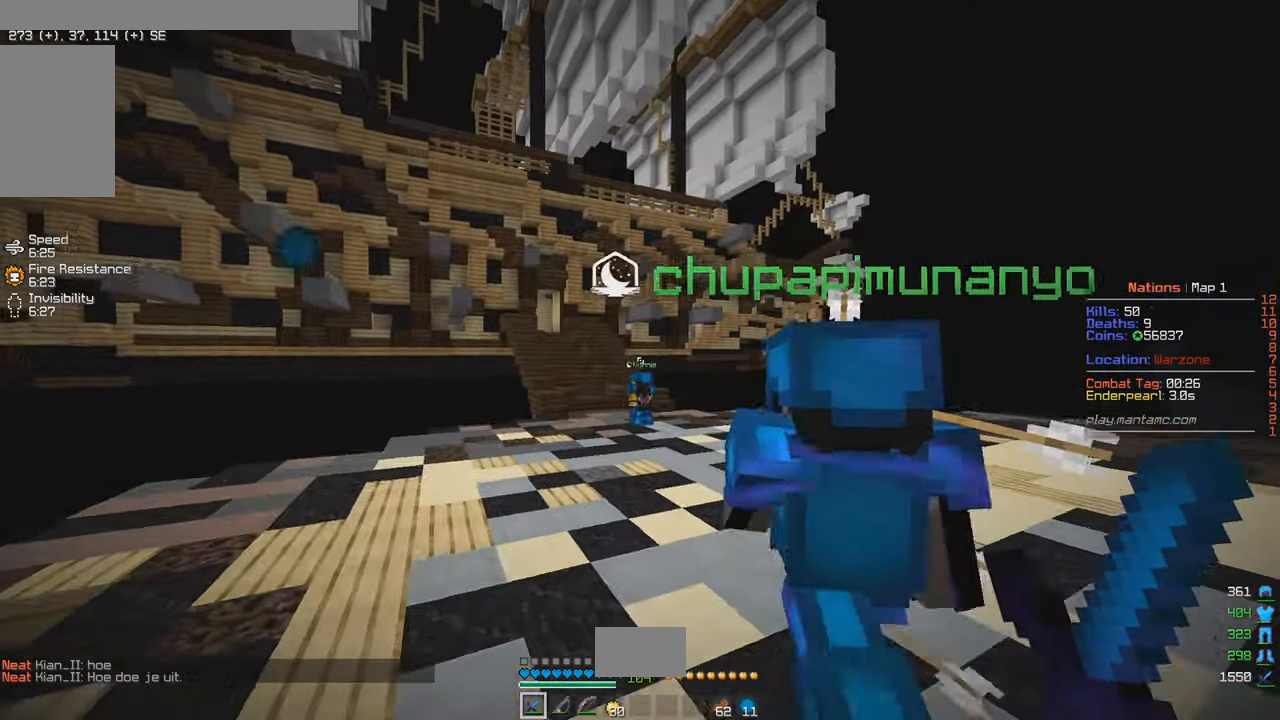
{"keys": ["w"], "mouse": [], "events": [[283, "a", "up"]]}
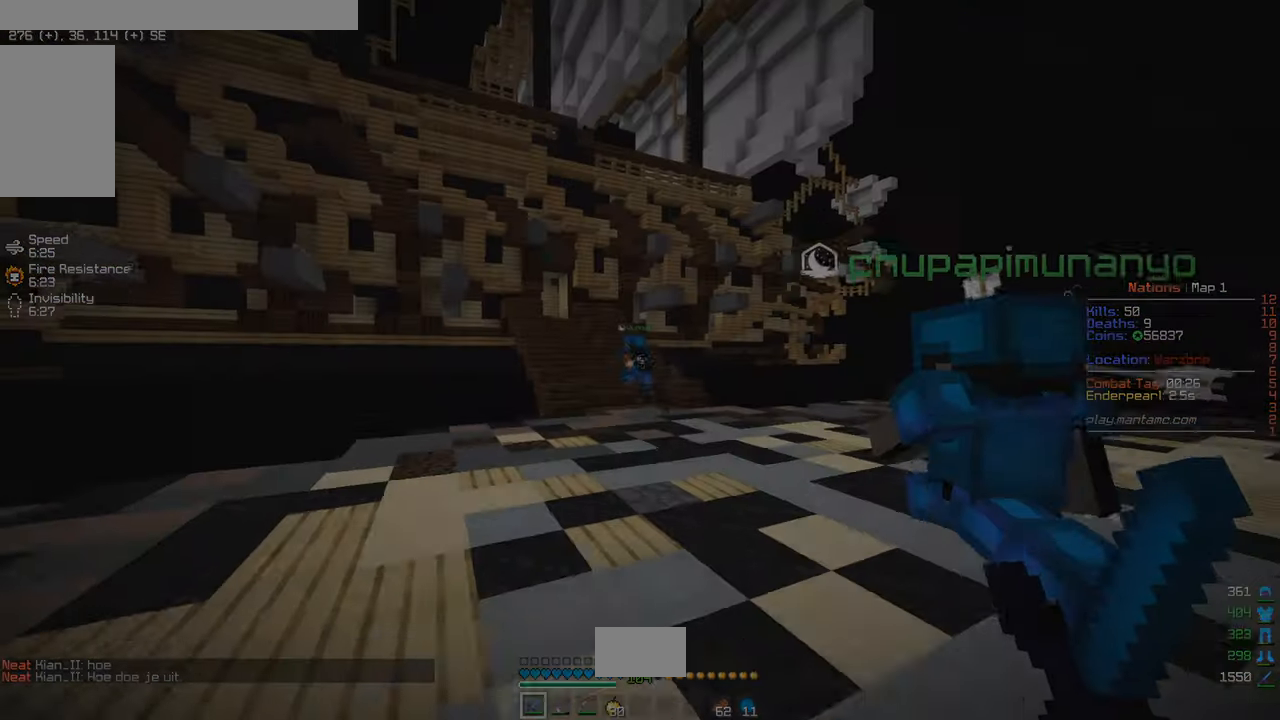
{"keys": ["d"], "mouse": []}
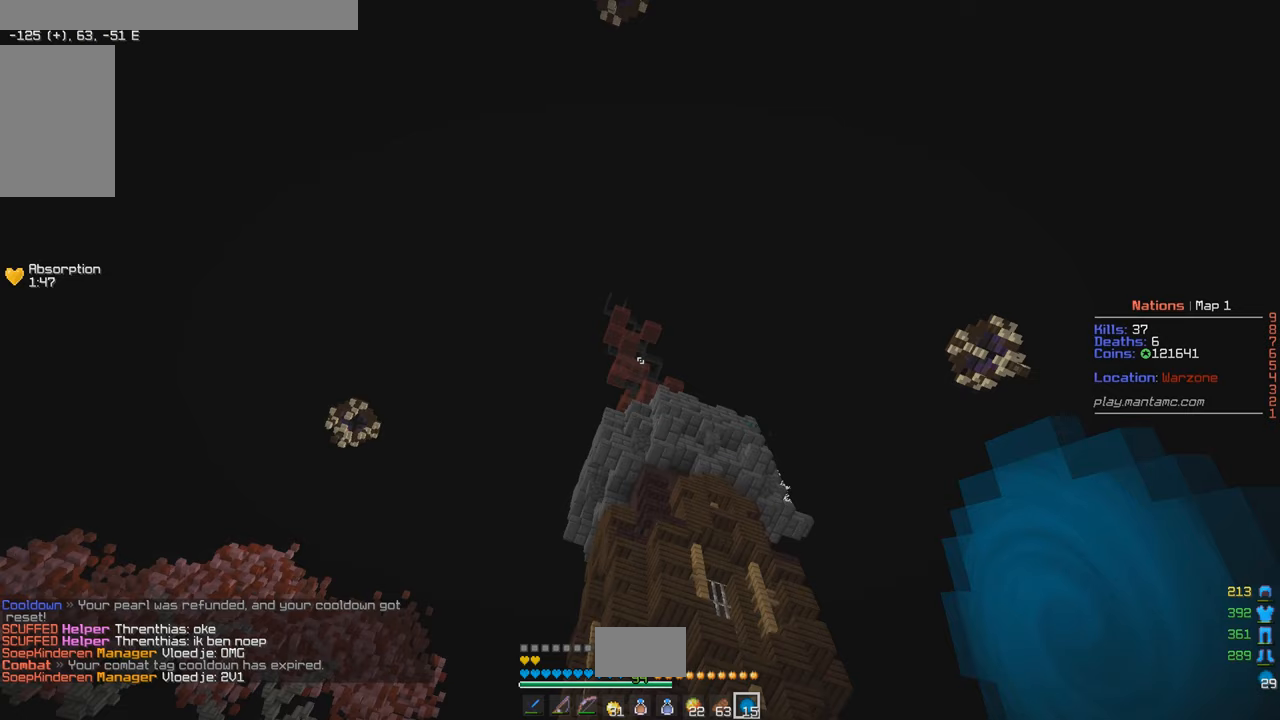
{"keys": [], "mouse": [], "events": [[416, "d", "up"]]}
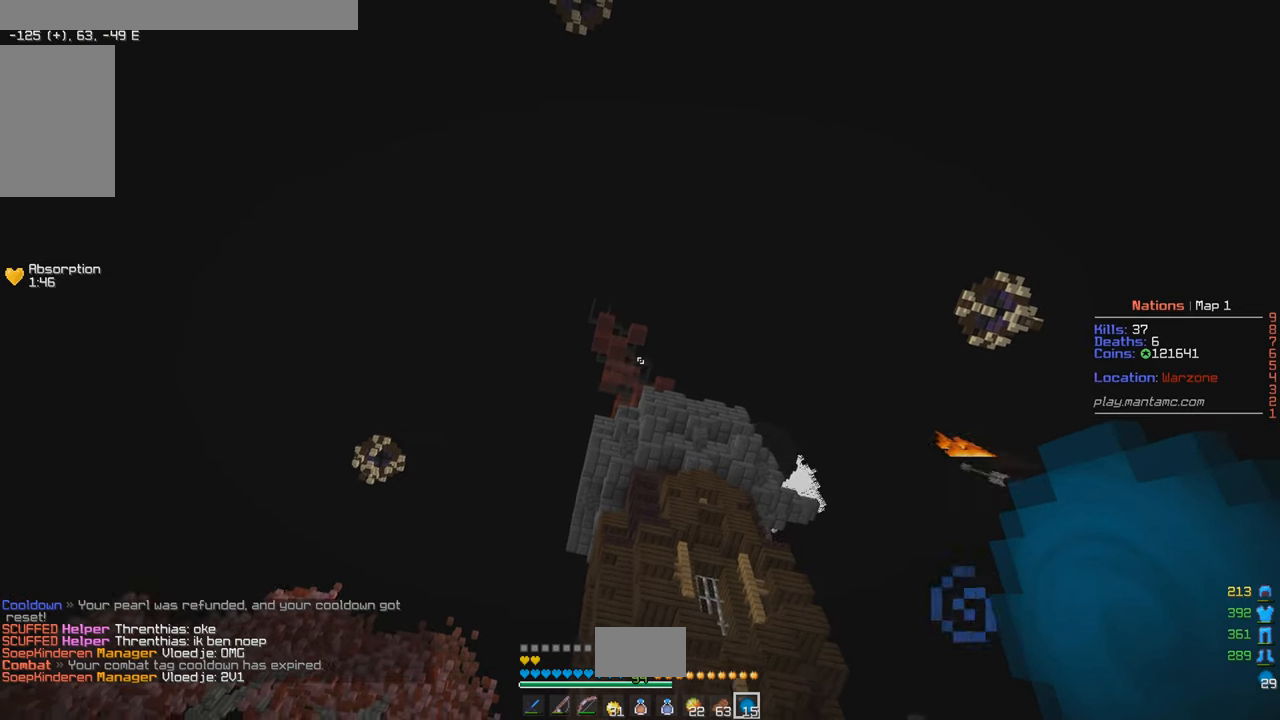
{"keys": [], "mouse": ["right"], "events": [[150, "mouse_right", "down"]]}
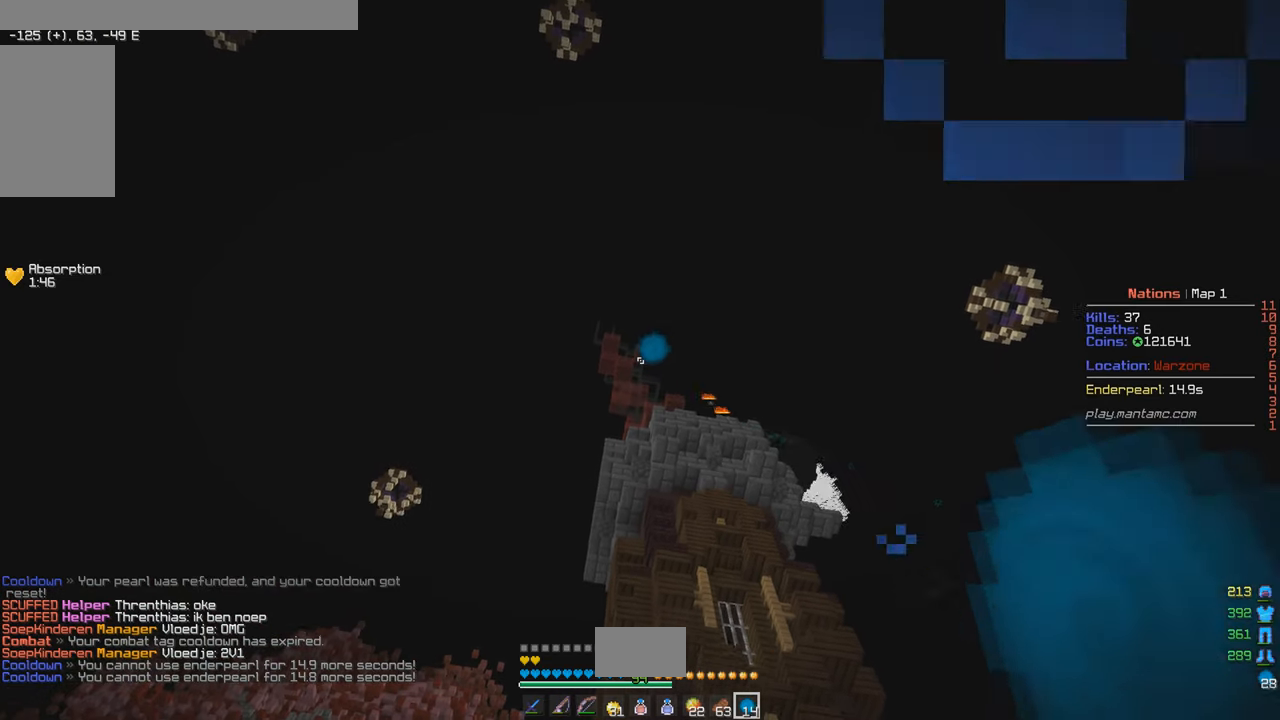
{"keys": [], "mouse": [], "events": [[66, "mouse_right", "up"], [166, "mouse_left", "down"], [400, "mouse_left", "up"]]}
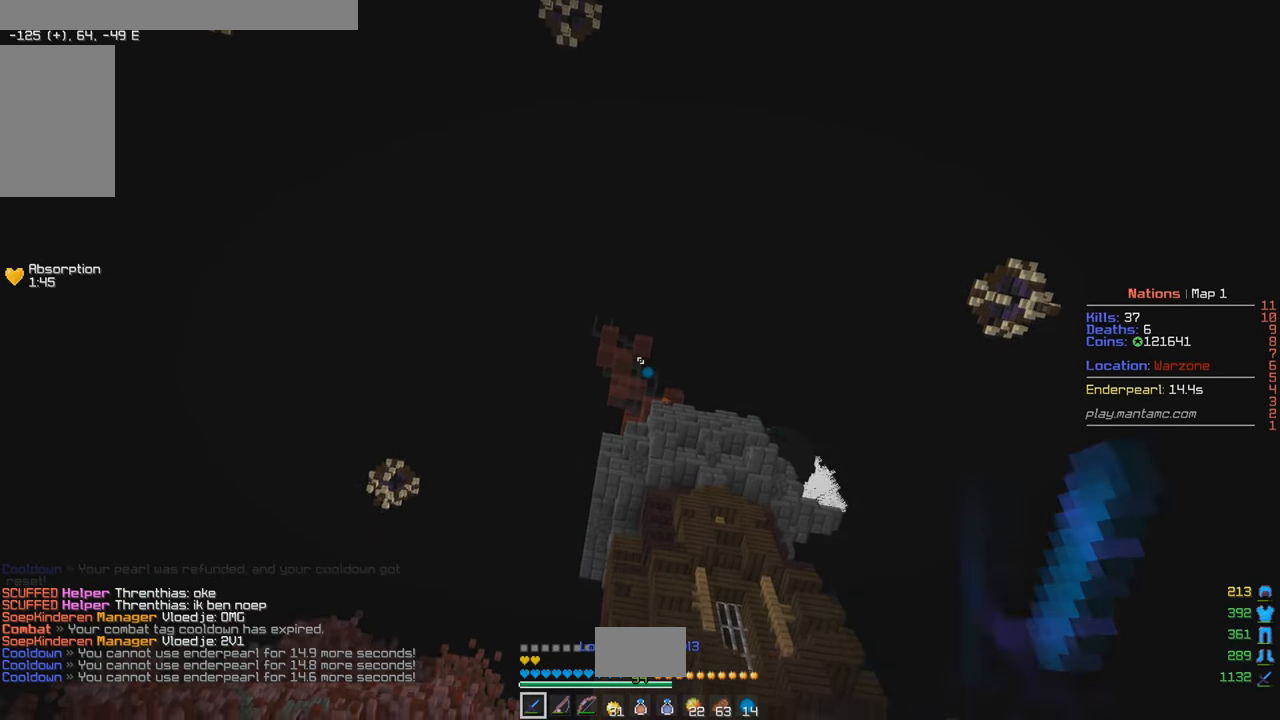
{"keys": ["w"], "mouse": [], "events": [[50, "w", "down"], [200, "w", "up"], [350, "w", "down"], [366, "mouse_left", "down"], [500, "mouse_left", "up"]]}
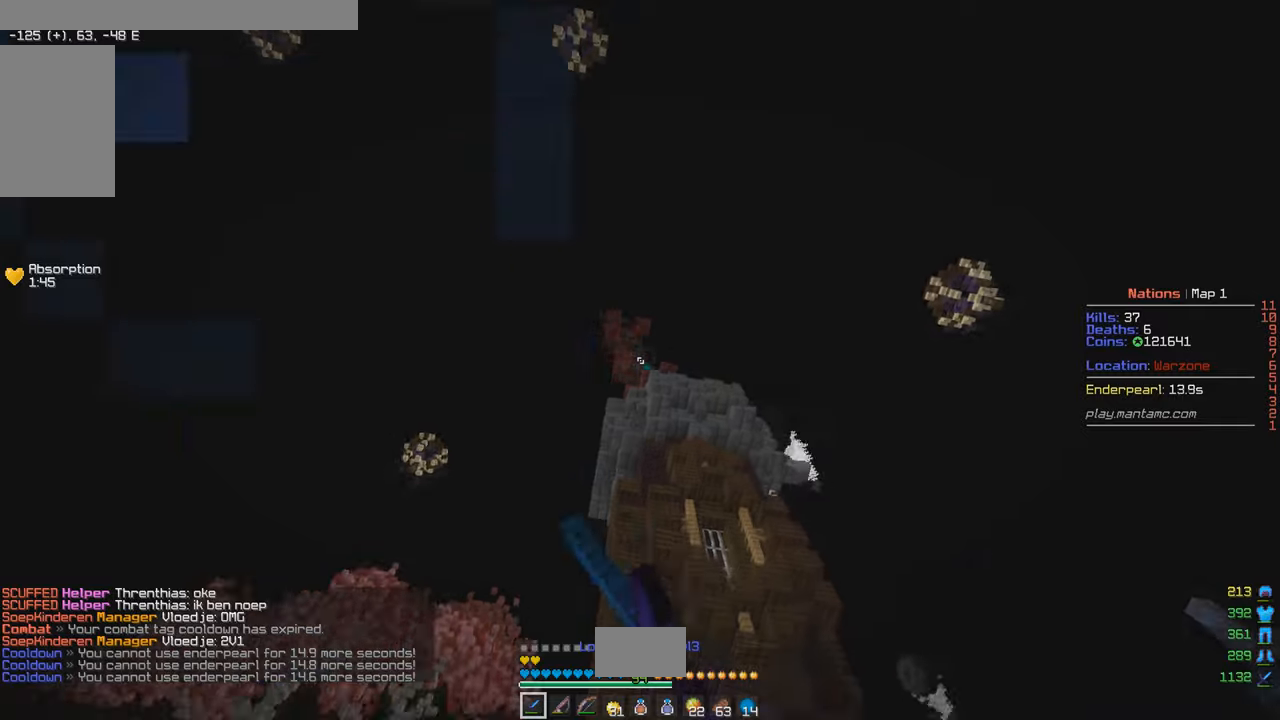
{"keys": ["w"], "mouse": ["left"], "events": [[67, "mouse_left", "down"]]}